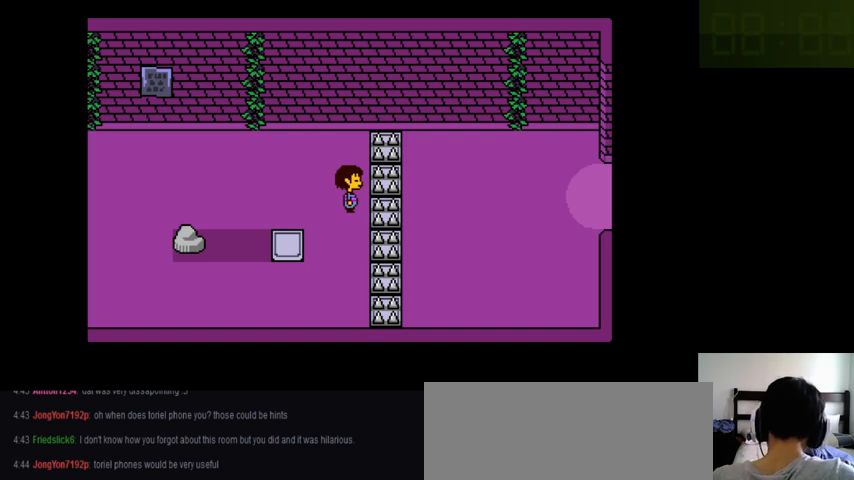
Gameplay with keyboard; each line is a JSON object with the keys held at the frame after it. "events" lists presses ("down") and releases ("up") of ".", "/", "0", "1", "2", "3", "4", "5", "6", "7", "8", "9", "a", "alt_l", "alt_r", "b", "backslash", "backspace", "c", "caps_lock", "comma", "ctrl_l", "ctrl_r", "d", "down", "e", "equals", "f", "g", "h", "i", "j", "k", "l", "lbracket", "left", "m", "minus", "n", "o", "p", "q", "quote", "r", "rbracket", "return", "right", "s", "semicolon", "shift_l", "shift_r", "space", "super_l", "super_r", "t", "tab", "tilde", "u", "up", "v", "w", "x", "y" and "z" between this image and that frame as [ms after this image, input, new state], when the widget could be followed in between. No other keys are recorded. Mouse input is not recorded.
{"keys": ["right"], "events": []}
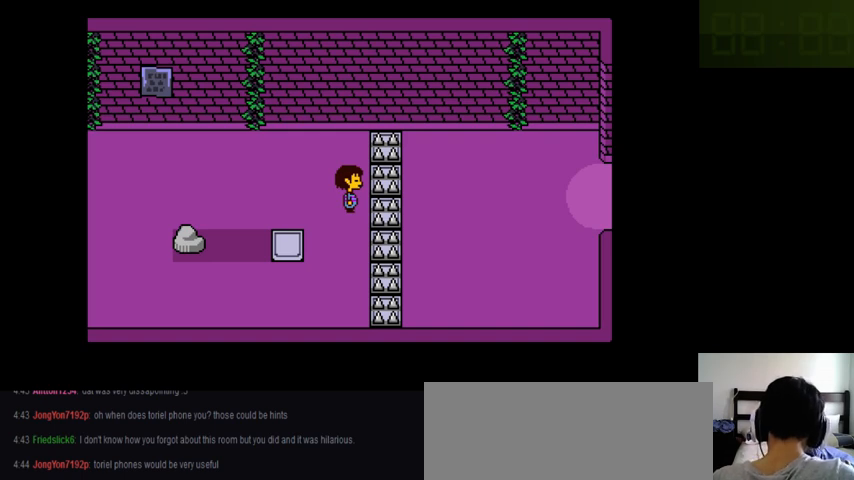
{"keys": [], "events": [[33, "right", "up"]]}
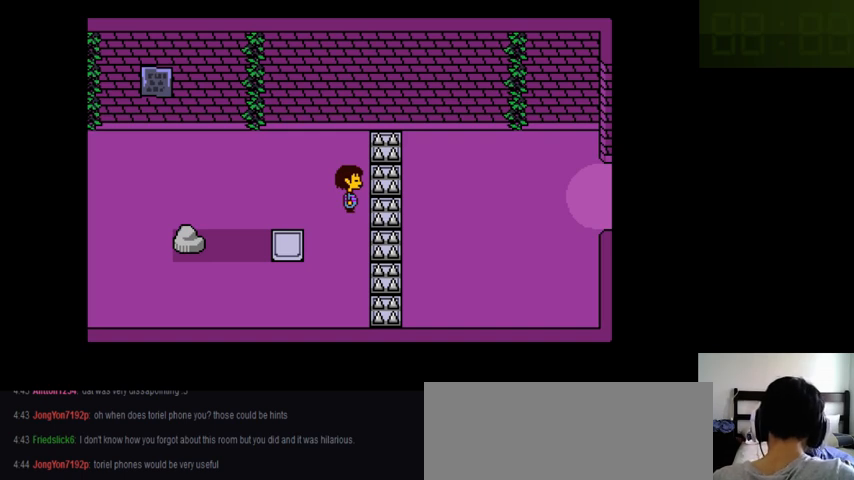
{"keys": ["down"], "events": [[266, "down", "down"]]}
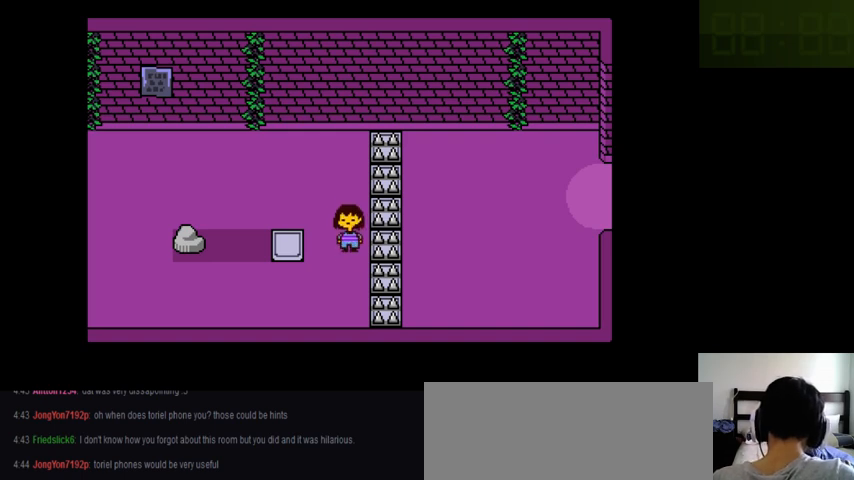
{"keys": ["down"], "events": []}
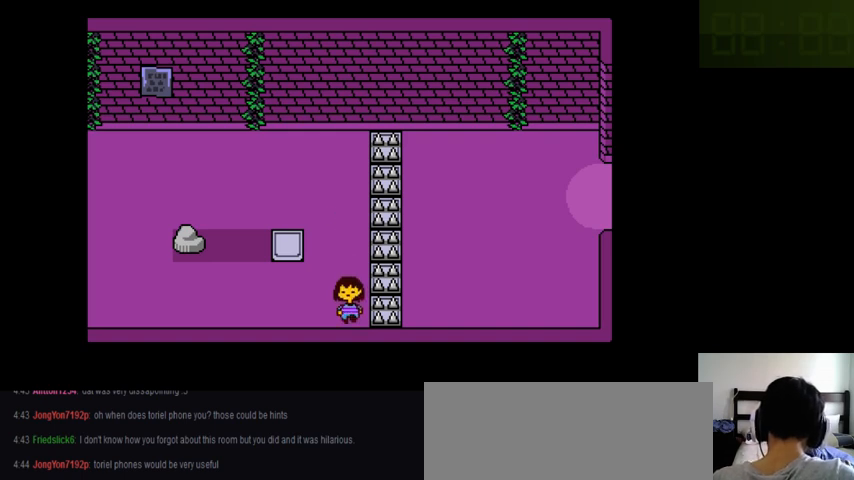
{"keys": ["down"], "events": []}
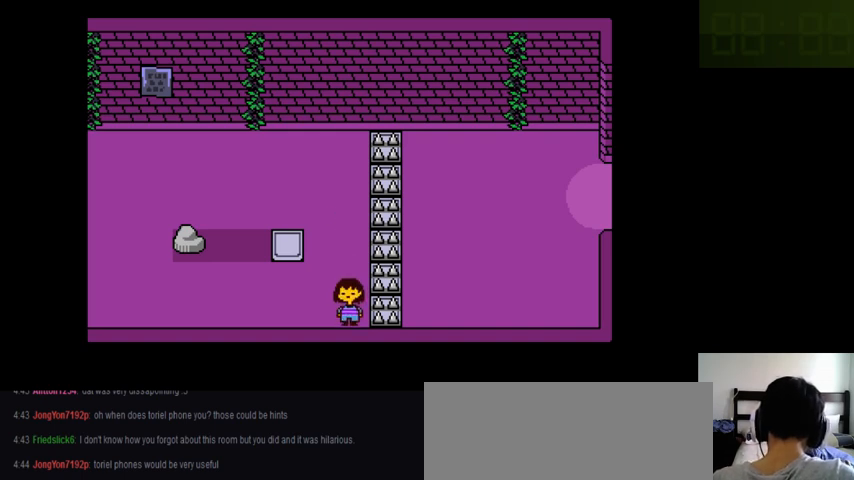
{"keys": ["down"], "events": []}
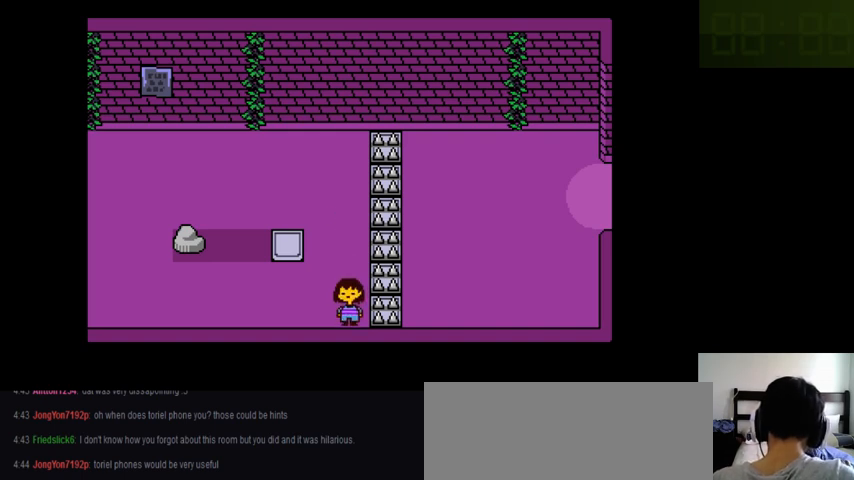
{"keys": [], "events": [[133, "down", "up"]]}
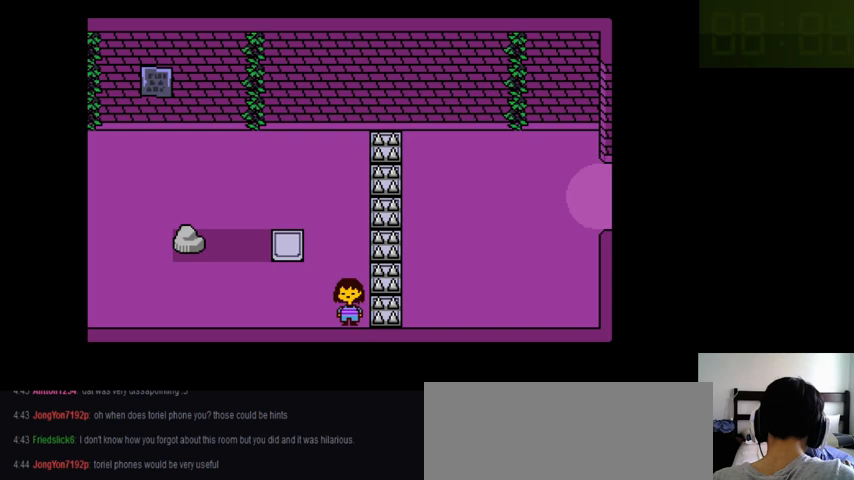
{"keys": [], "events": []}
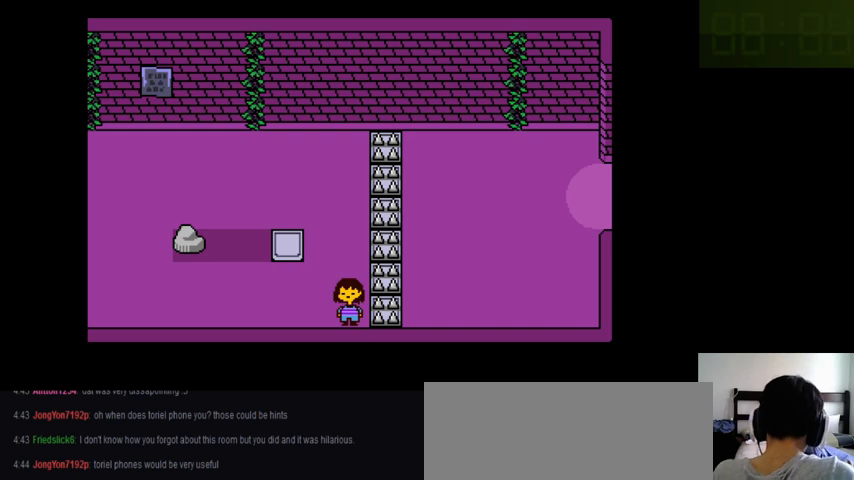
{"keys": [], "events": []}
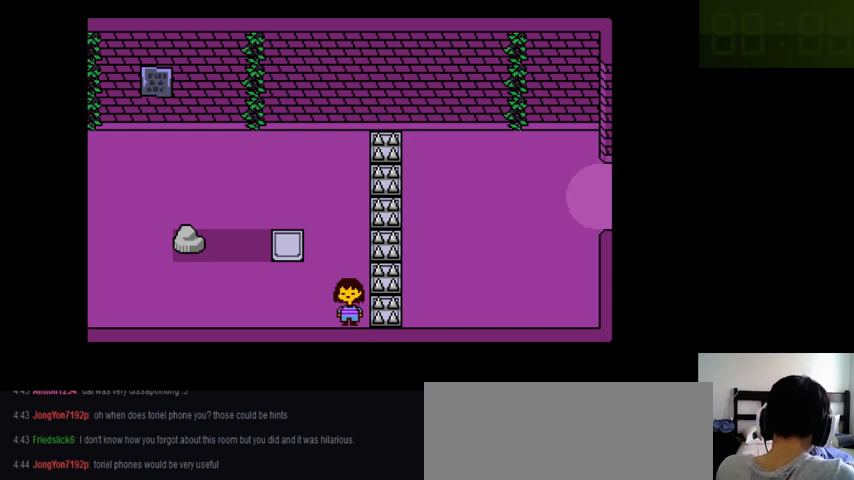
{"keys": [], "events": []}
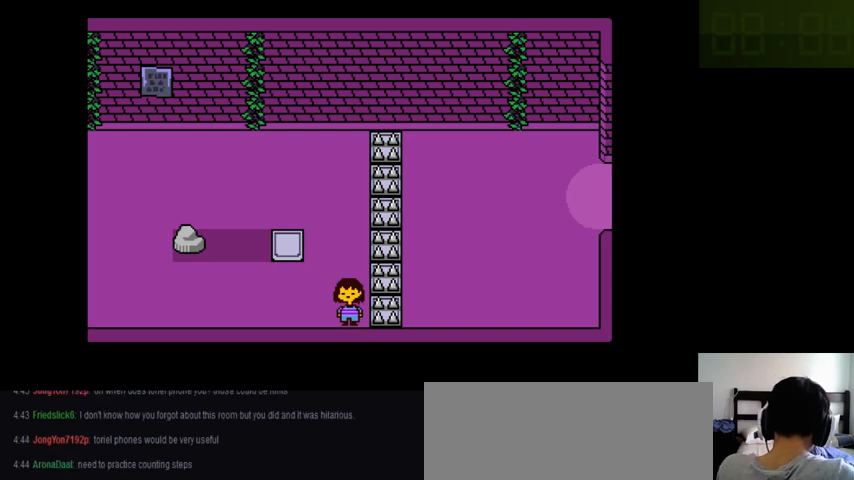
{"keys": [], "events": []}
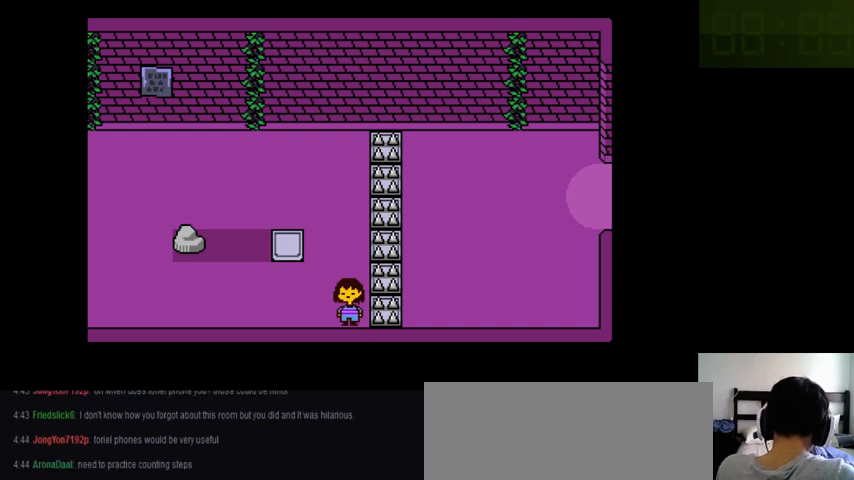
{"keys": ["down"], "events": [[466, "down", "down"]]}
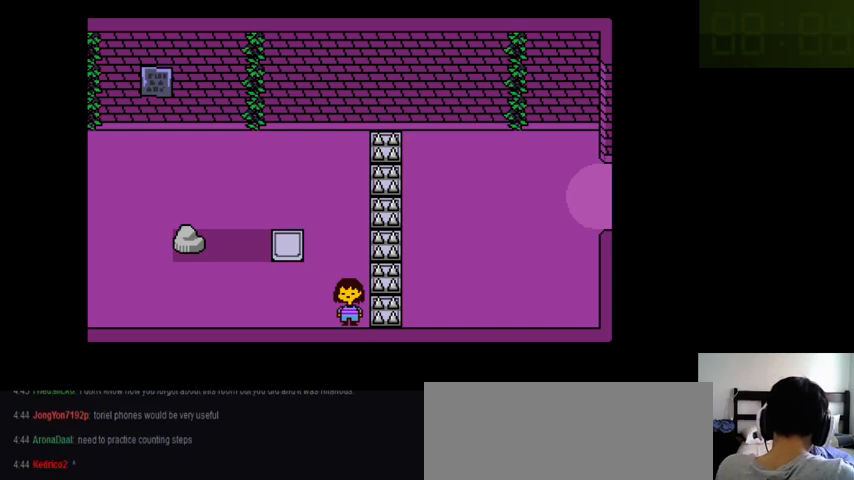
{"keys": ["down"], "events": []}
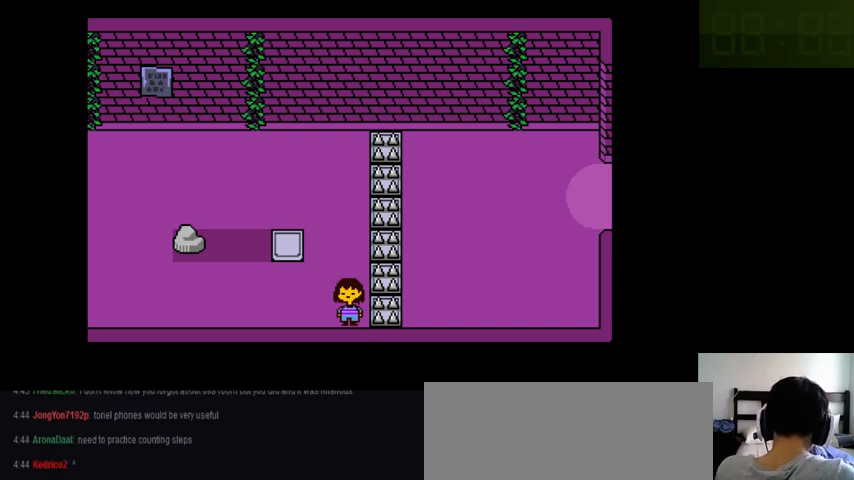
{"keys": ["down"], "events": []}
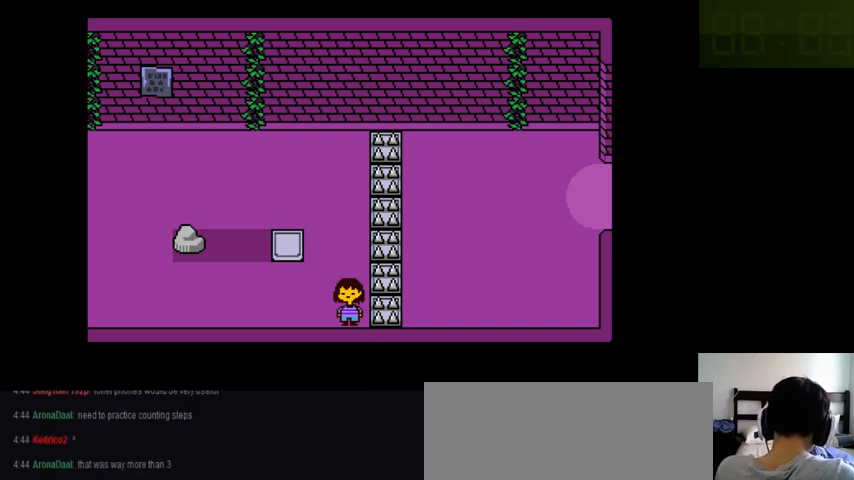
{"keys": [], "events": [[366, "down", "up"]]}
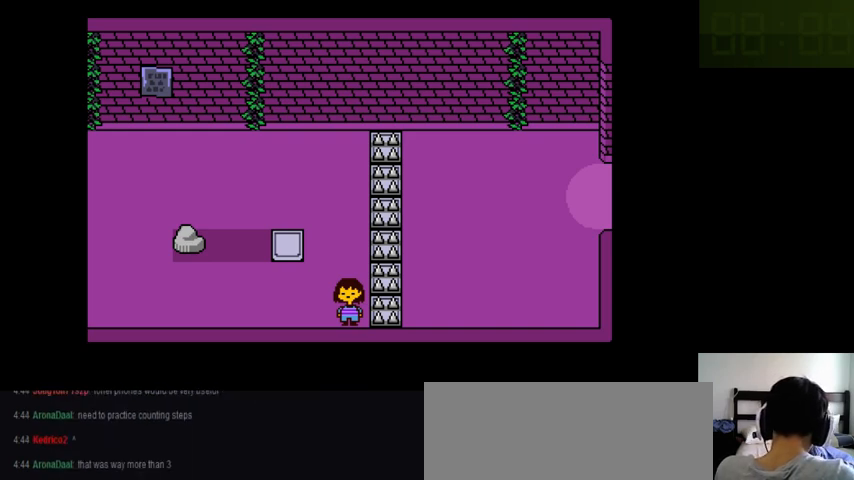
{"keys": ["left"], "events": [[33, "left", "down"]]}
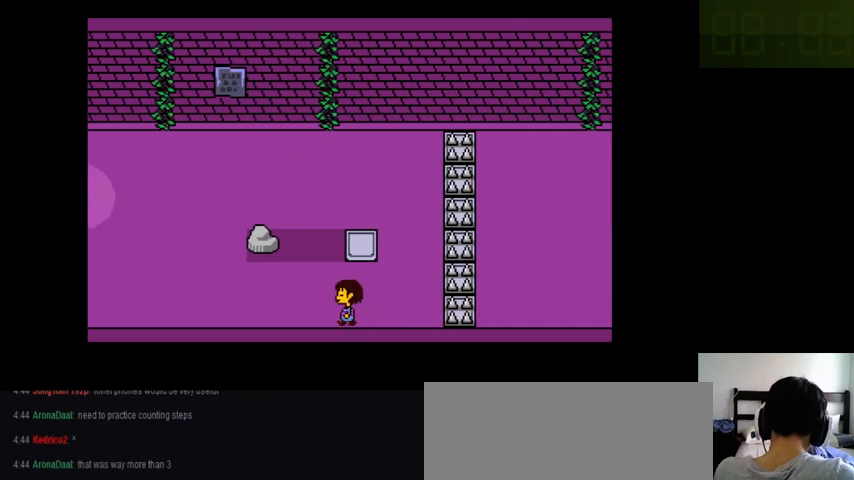
{"keys": ["left"], "events": []}
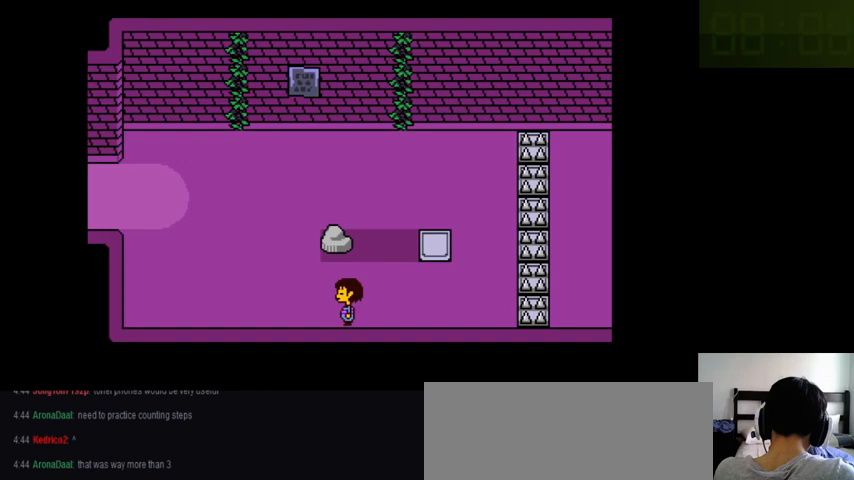
{"keys": ["left"], "events": []}
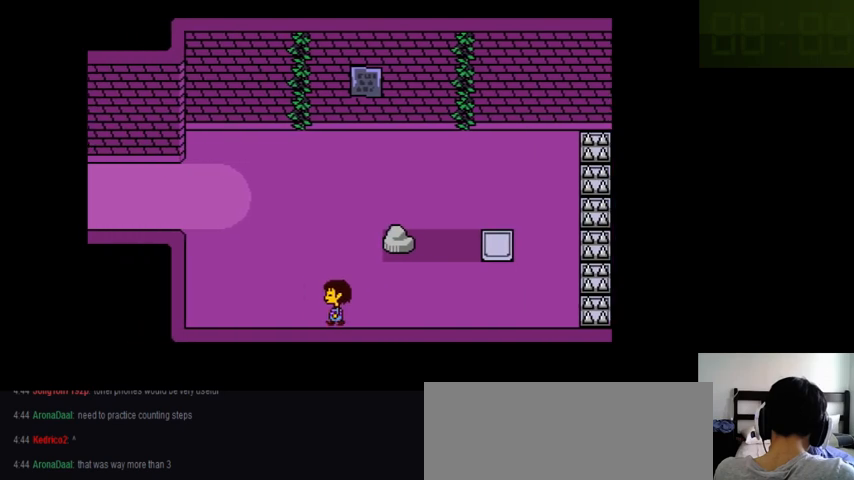
{"keys": ["left"], "events": []}
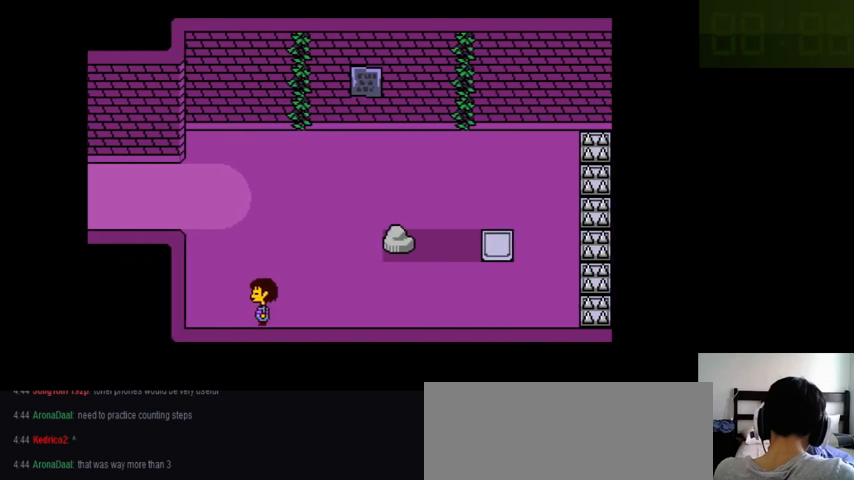
{"keys": ["left"], "events": []}
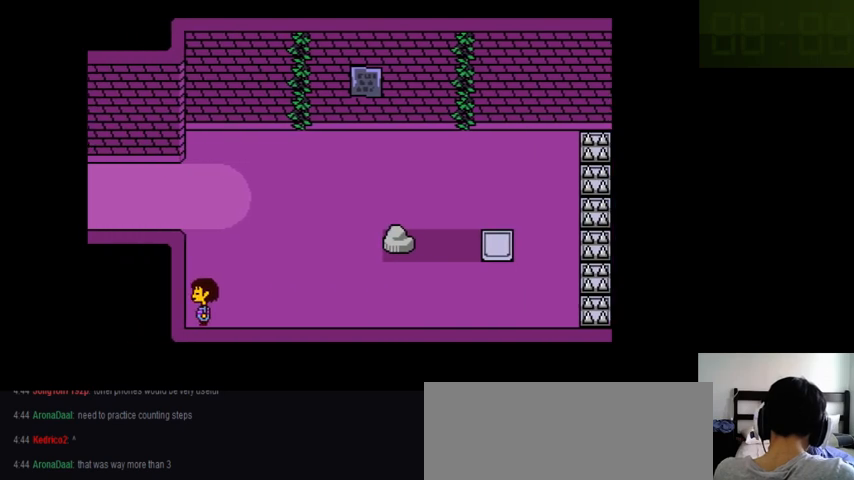
{"keys": [], "events": [[433, "left", "up"]]}
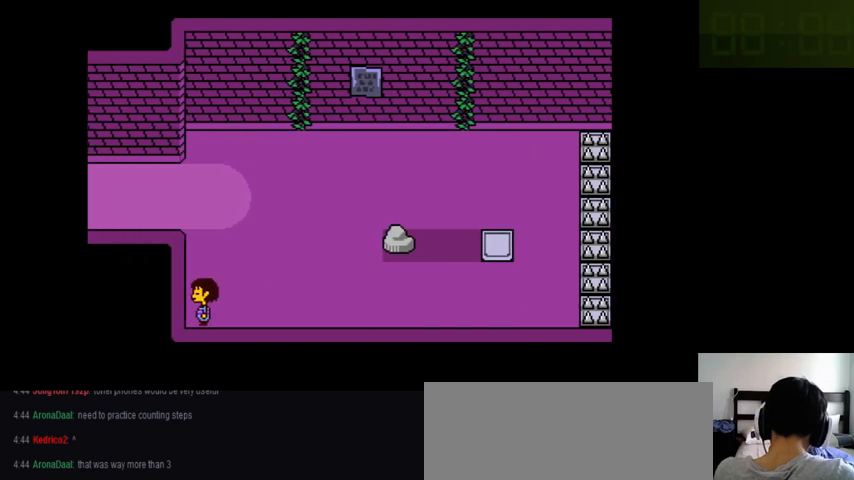
{"keys": [], "events": []}
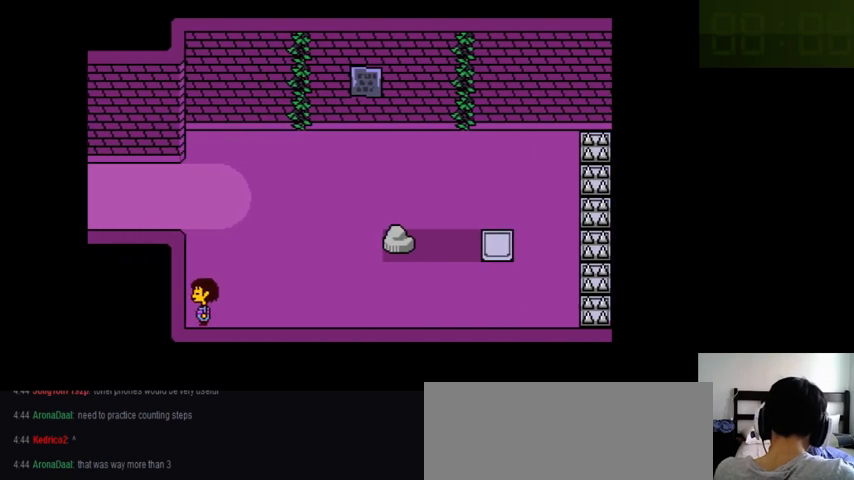
{"keys": [], "events": []}
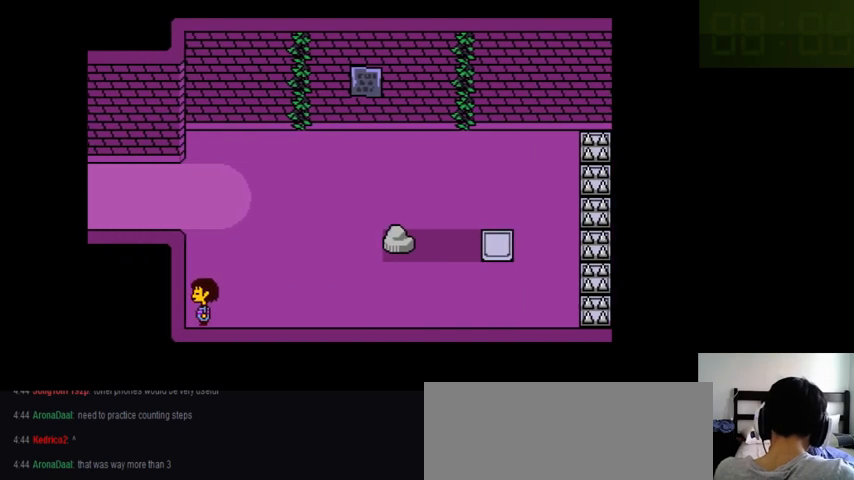
{"keys": [], "events": []}
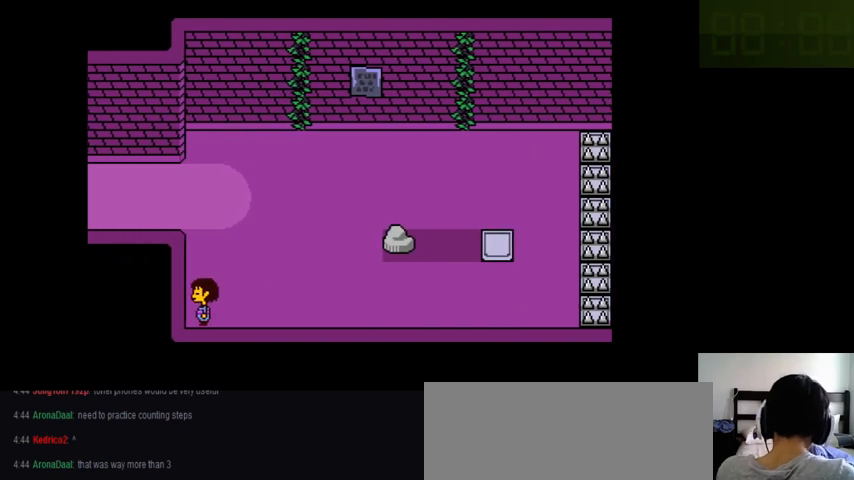
{"keys": [], "events": []}
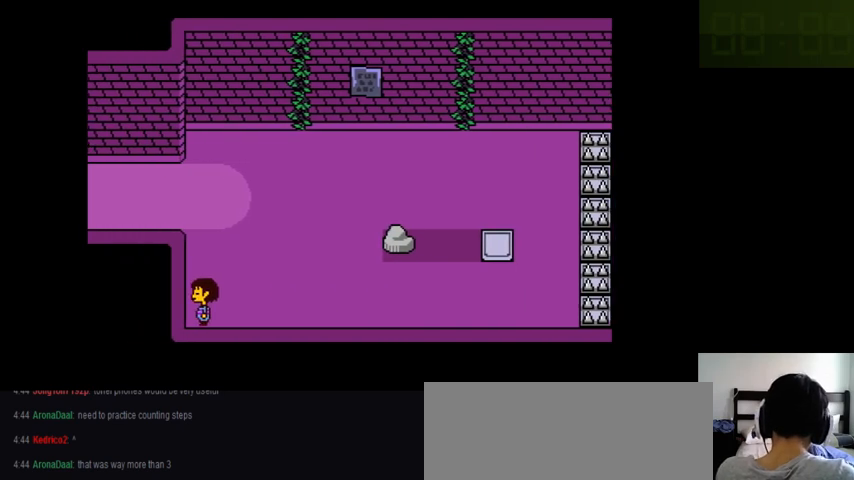
{"keys": [], "events": []}
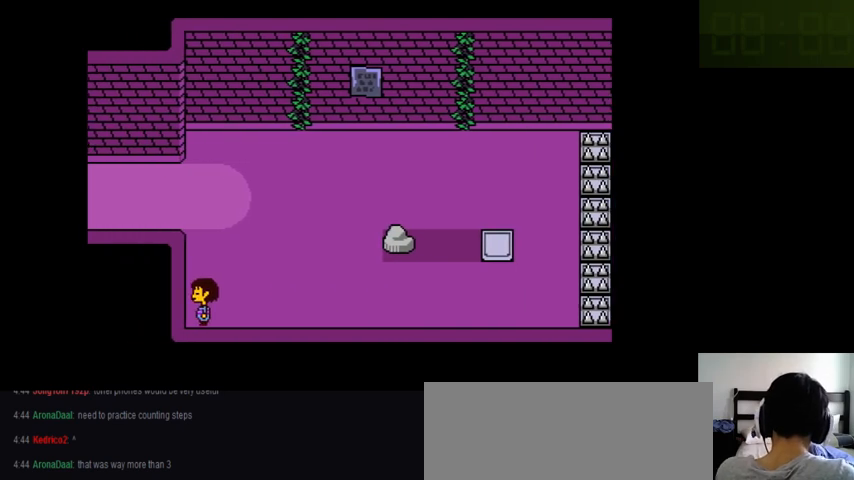
{"keys": [], "events": []}
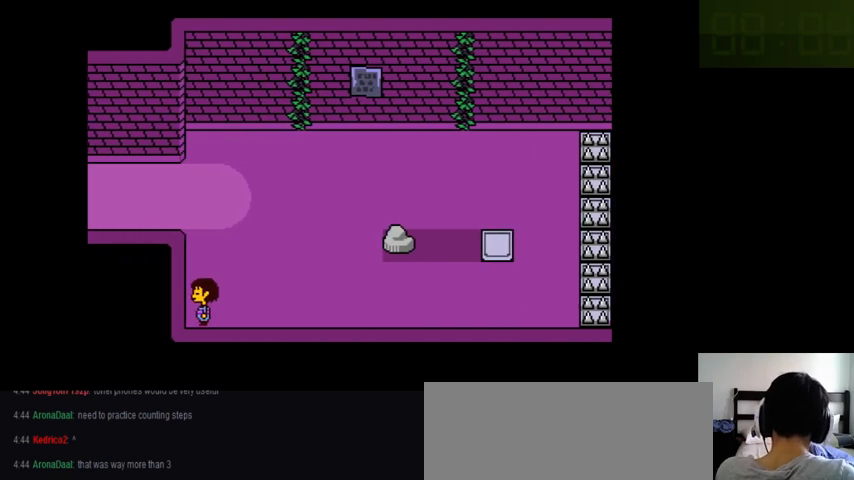
{"keys": [], "events": []}
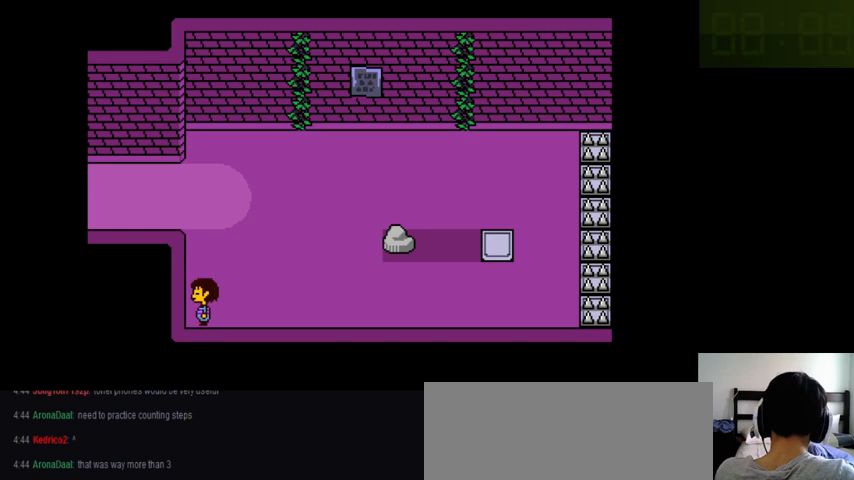
{"keys": [], "events": []}
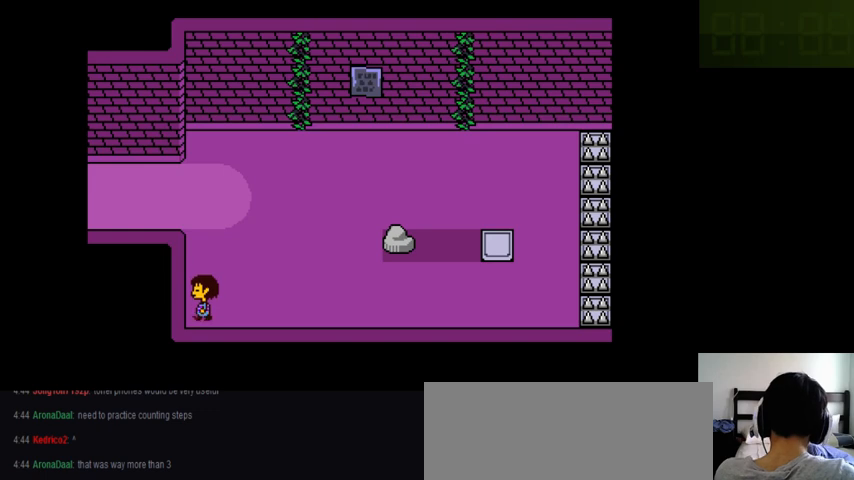
{"keys": [], "events": [[33, "up", "down"], [100, "up", "up"], [433, "up", "down"], [466, "up", "up"]]}
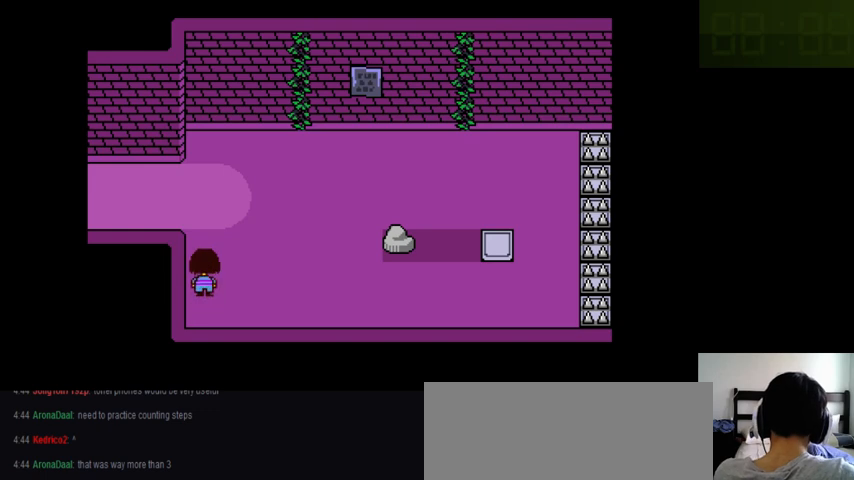
{"keys": [], "events": [[266, "up", "down"], [333, "up", "up"]]}